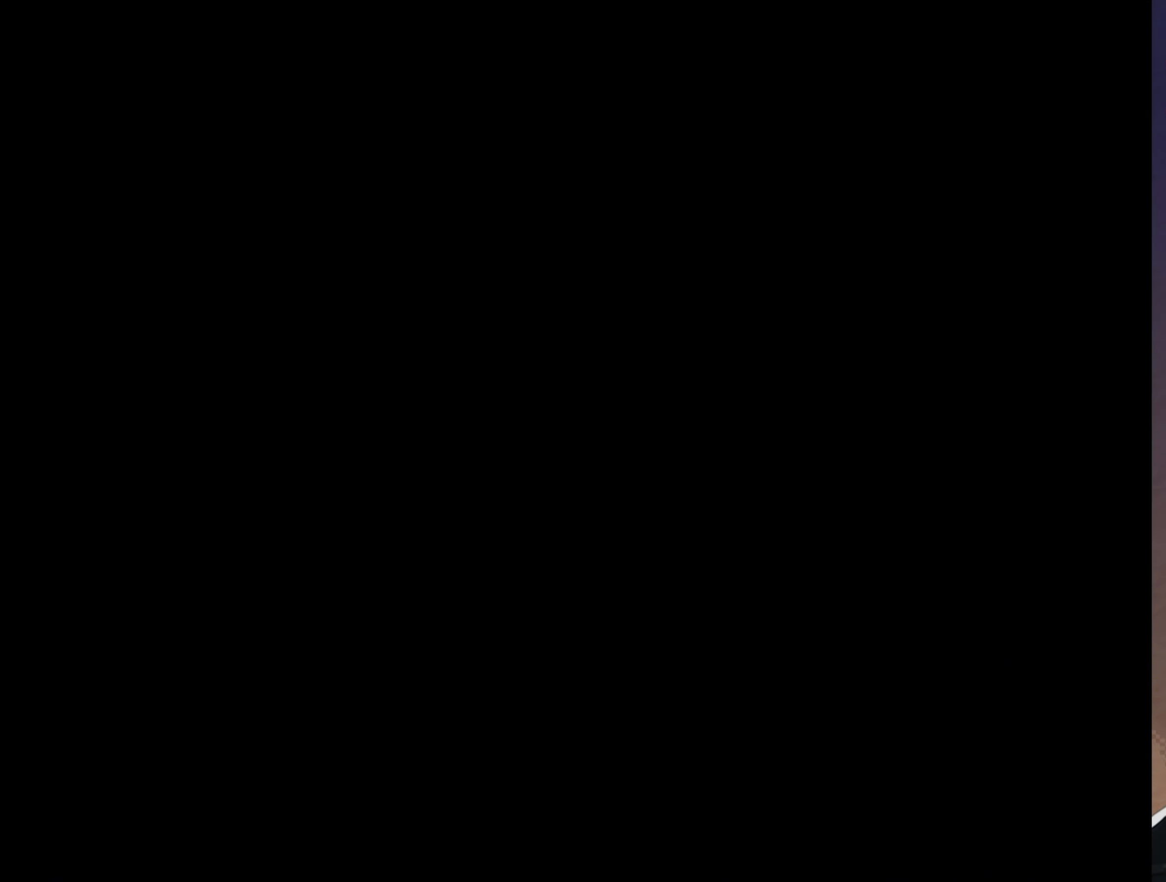
Gameplay with a controller (Nintendo layout); each line is a JSON object with the inputs held at the frame after it. "events" lists button and stick changes between this image and that frame as [ms after this image, input, new state], when the widget could be followed in between. Not read: L3 R3.
{"buttons": ["Y"], "events": [[483, "Y", "down"]]}
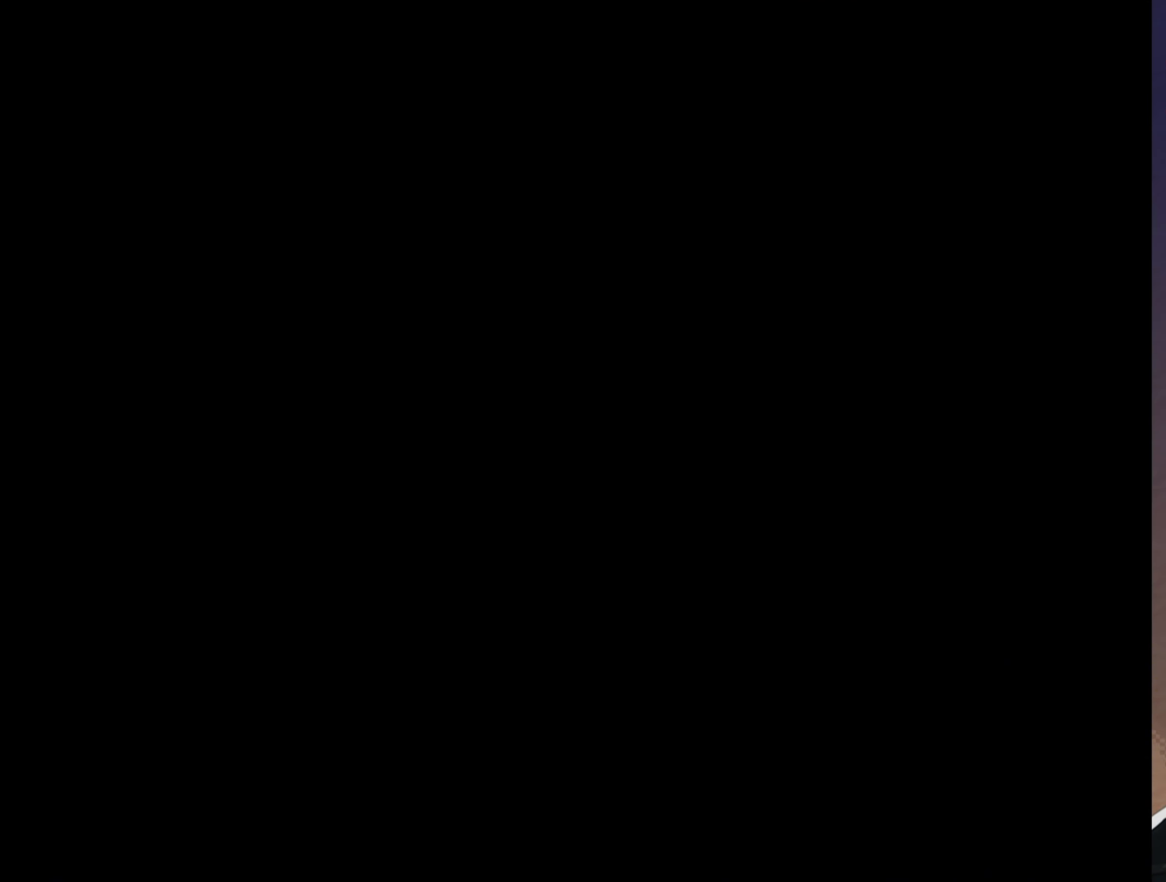
{"buttons": ["B", "Y", "DPAD_LEFT"], "events": [[350, "B", "down"], [416, "DPAD_LEFT", "down"]]}
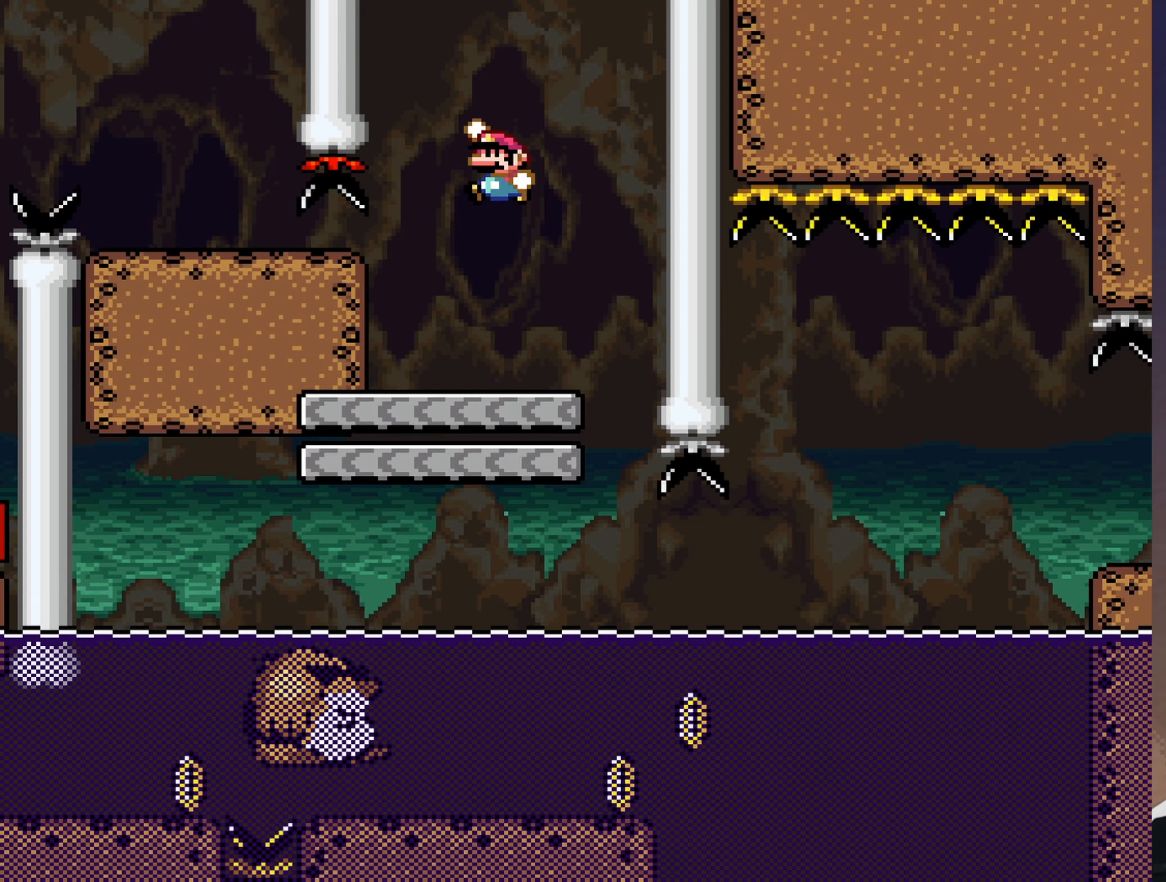
{"buttons": ["Y"], "events": [[16, "DPAD_LEFT", "up"], [50, "B", "up"], [150, "DPAD_RIGHT", "down"], [283, "DPAD_RIGHT", "up"], [383, "DPAD_LEFT", "down"], [483, "DPAD_LEFT", "up"]]}
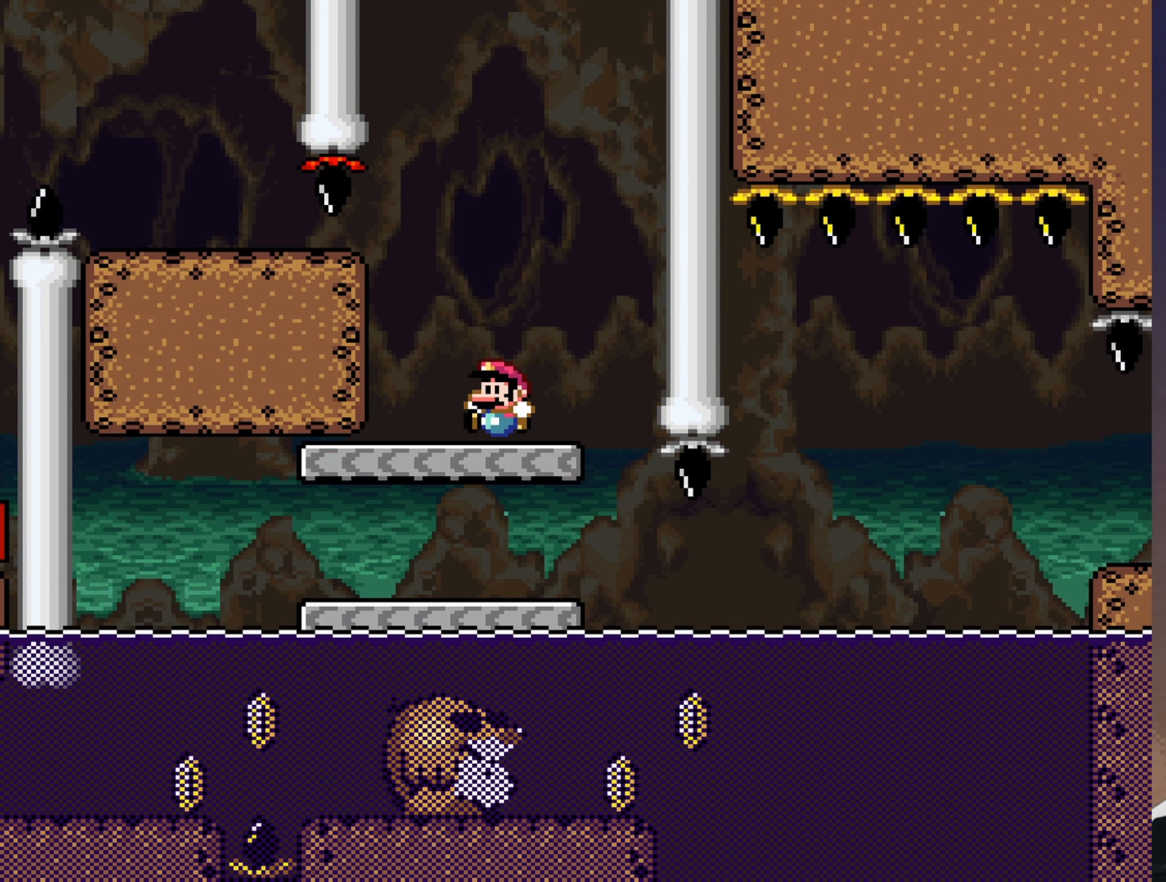
{"buttons": ["Y", "DPAD_RIGHT"], "events": [[50, "B", "down"], [233, "B", "up"], [266, "DPAD_RIGHT", "down"], [333, "DPAD_RIGHT", "up"], [433, "DPAD_RIGHT", "down"]]}
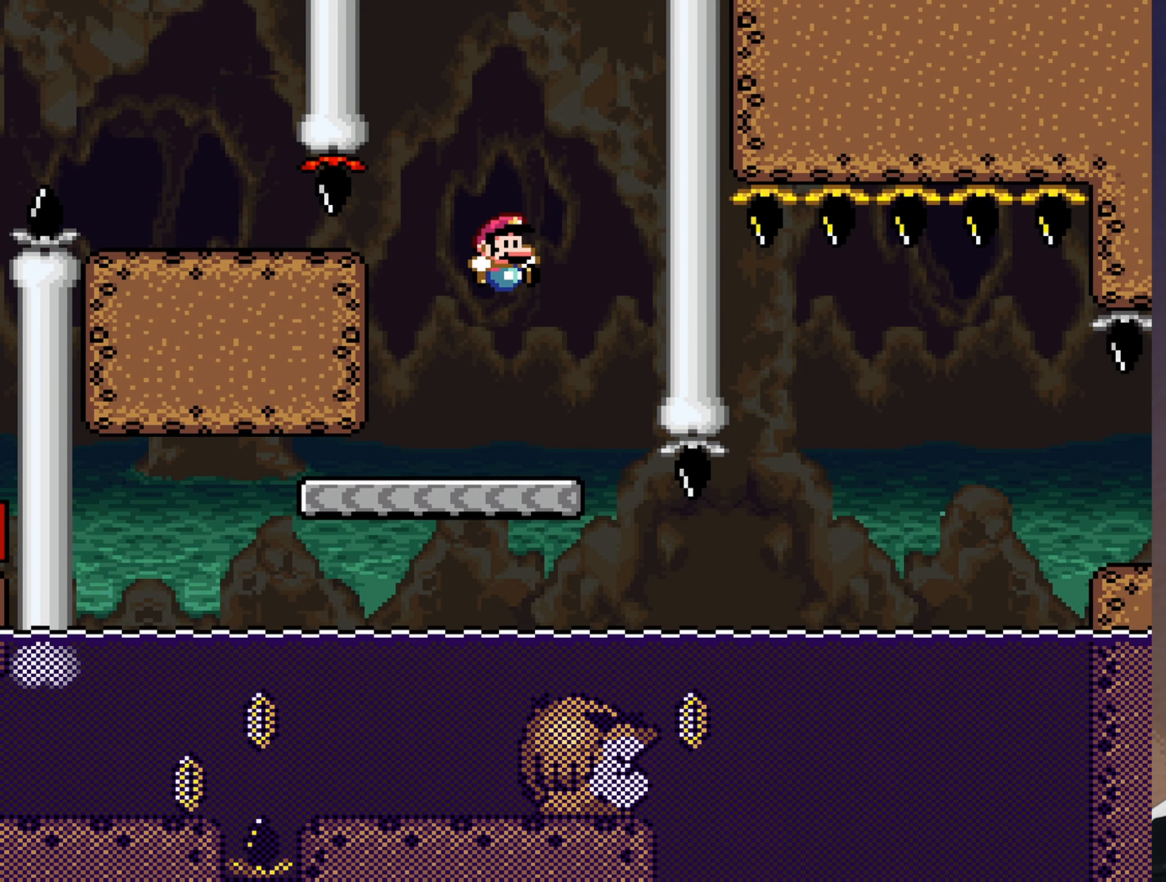
{"buttons": ["B", "Y", "DPAD_RIGHT"], "events": [[100, "R1", "down"], [166, "R1", "up"], [466, "B", "down"]]}
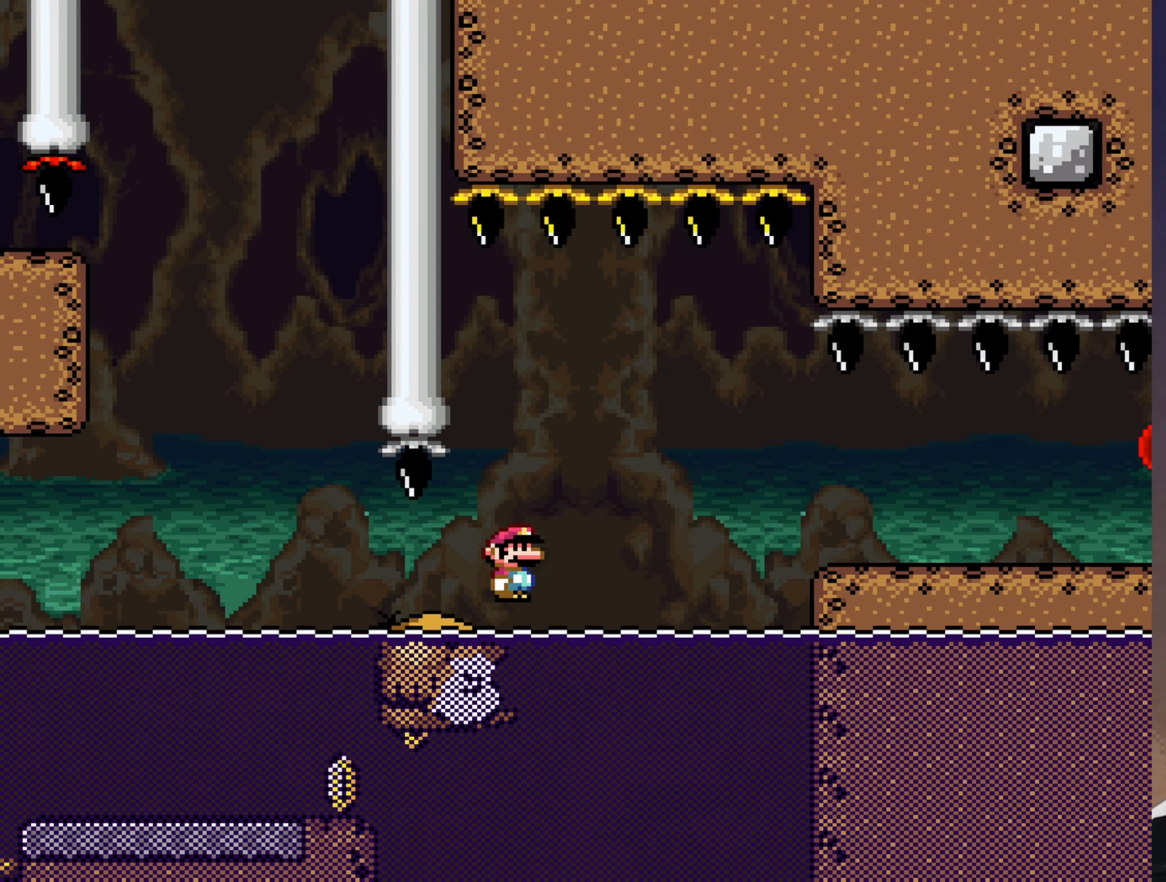
{"buttons": ["Y", "DPAD_LEFT"], "events": [[83, "B", "up"], [183, "B", "down"], [216, "B", "up"], [450, "DPAD_RIGHT", "up"], [483, "DPAD_LEFT", "down"]]}
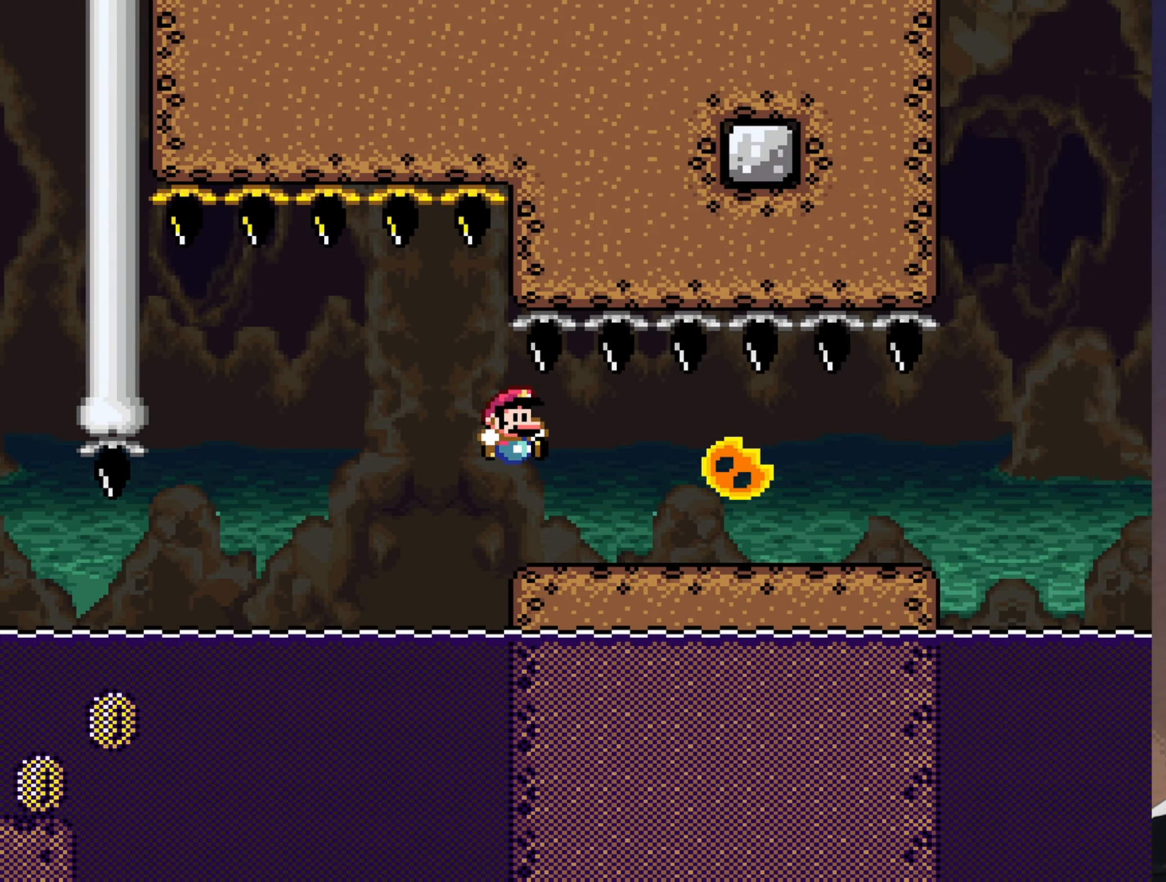
{"buttons": ["Y"], "events": [[183, "DPAD_LEFT", "up"]]}
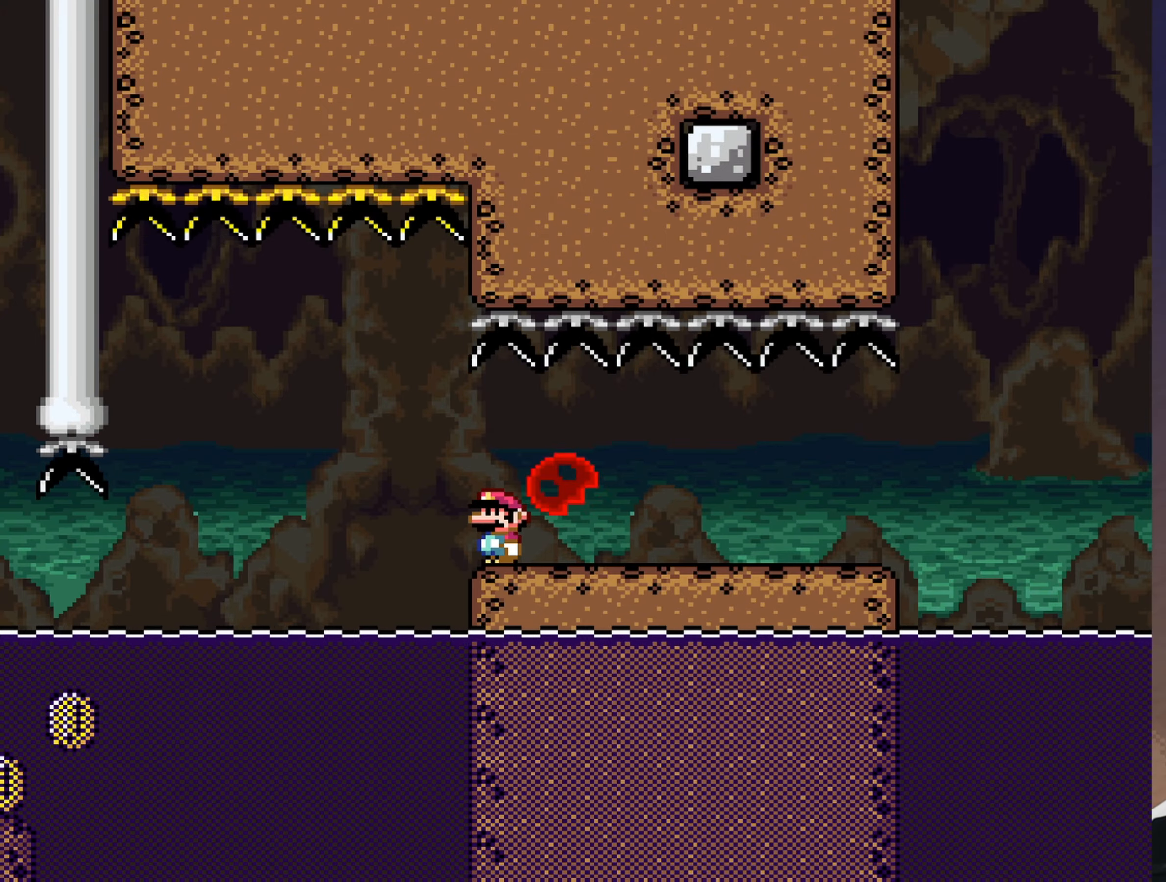
{"buttons": ["Y", "DPAD_RIGHT"], "events": [[100, "DPAD_RIGHT", "down"]]}
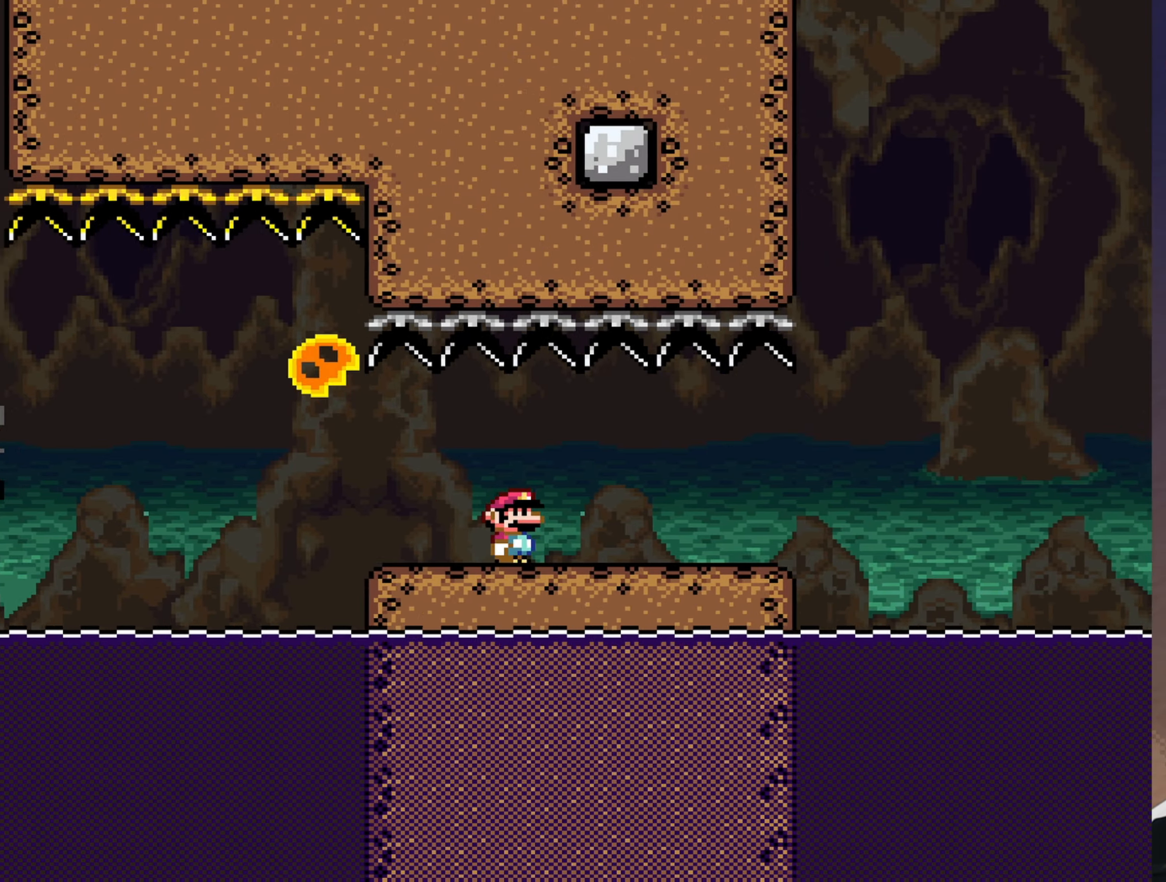
{"buttons": ["B", "Y", "DPAD_RIGHT"], "events": [[417, "B", "down"]]}
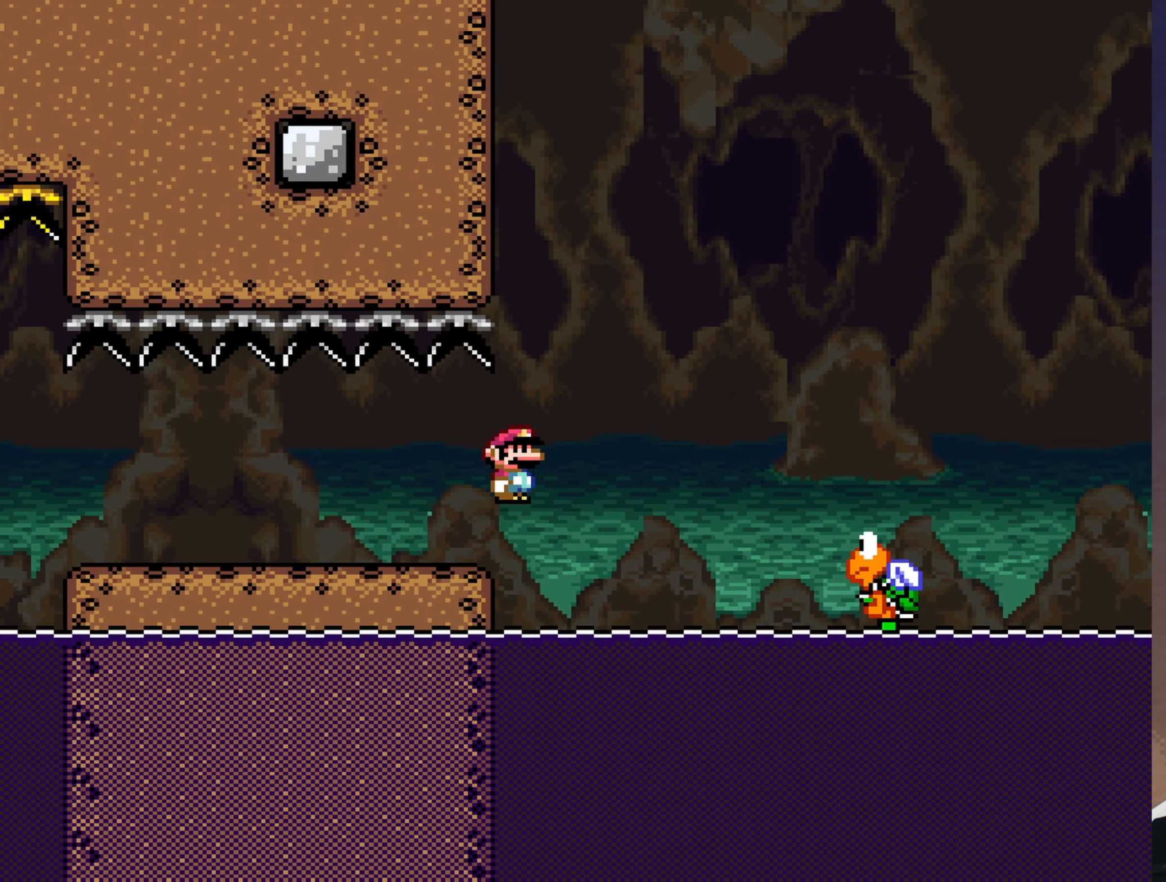
{"buttons": ["B", "Y", "DPAD_LEFT"], "events": [[117, "B", "up"], [250, "DPAD_RIGHT", "up"], [383, "B", "down"], [383, "DPAD_LEFT", "down"]]}
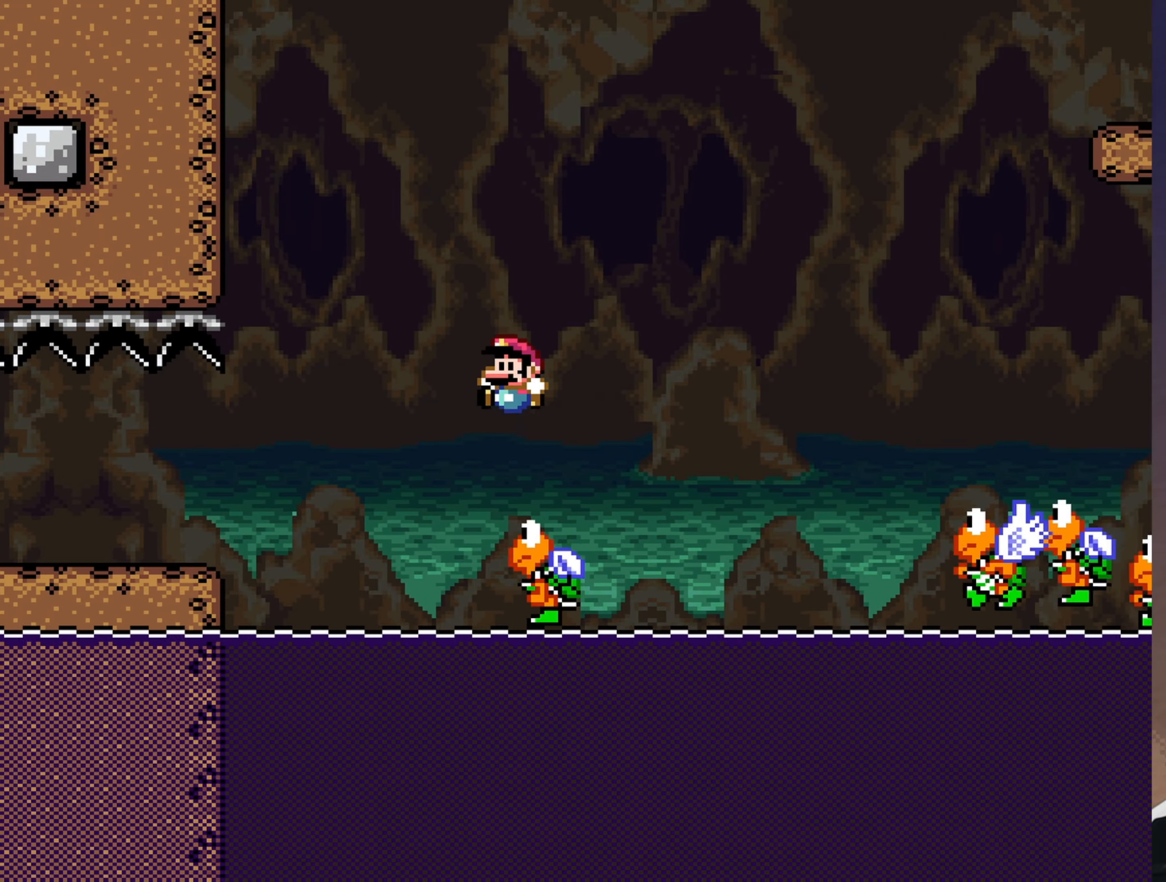
{"buttons": ["B", "Y"], "events": [[17, "DPAD_LEFT", "up"], [100, "DPAD_RIGHT", "down"], [467, "DPAD_RIGHT", "up"]]}
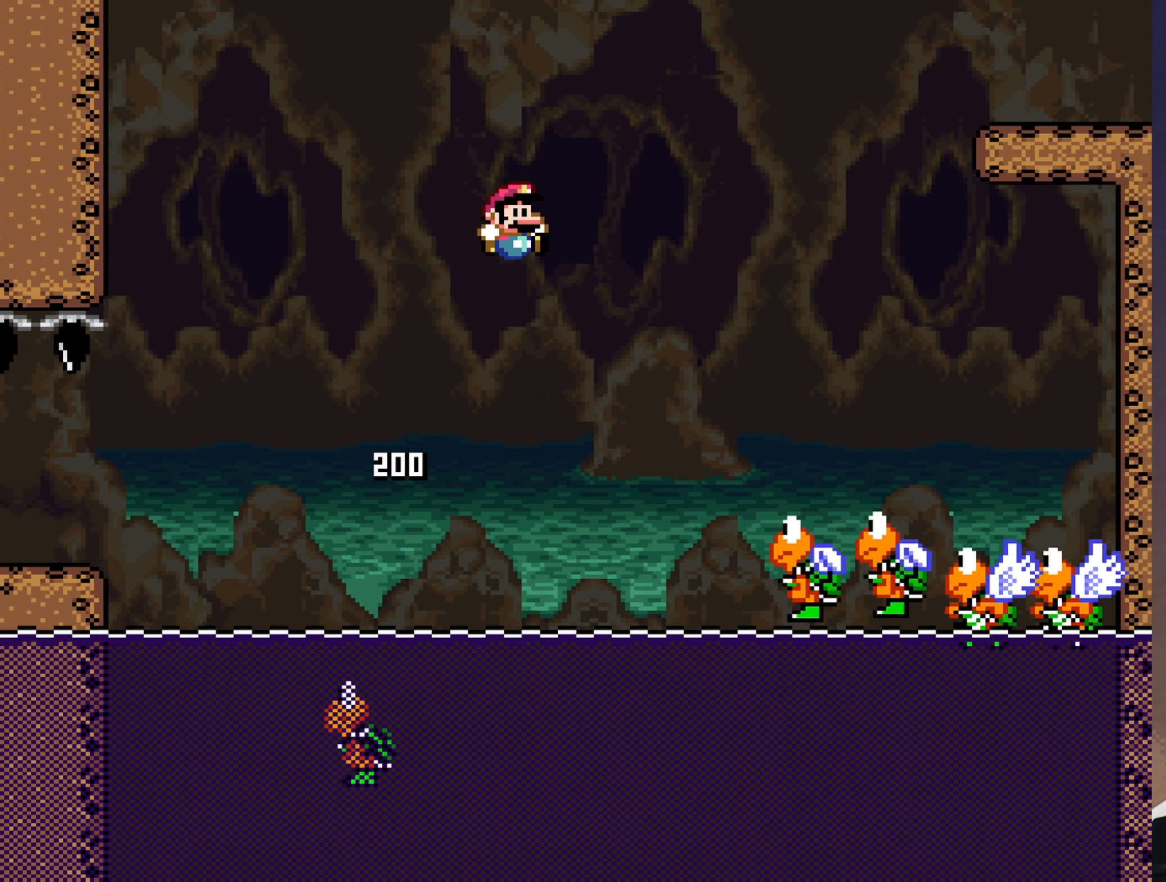
{"buttons": ["B", "Y", "DPAD_LEFT"], "events": [[333, "DPAD_LEFT", "down"]]}
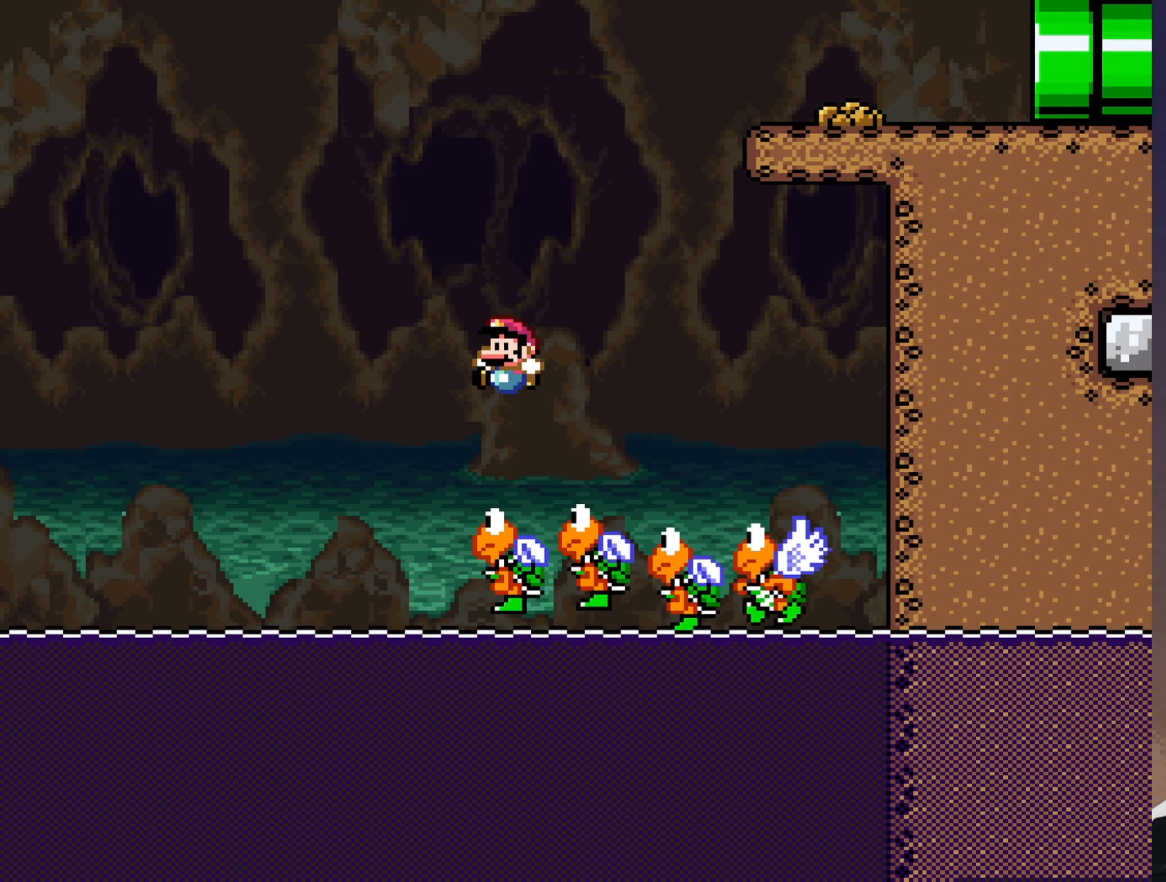
{"buttons": ["B", "Y"], "events": [[50, "DPAD_LEFT", "up"], [217, "DPAD_RIGHT", "down"], [317, "DPAD_RIGHT", "up"]]}
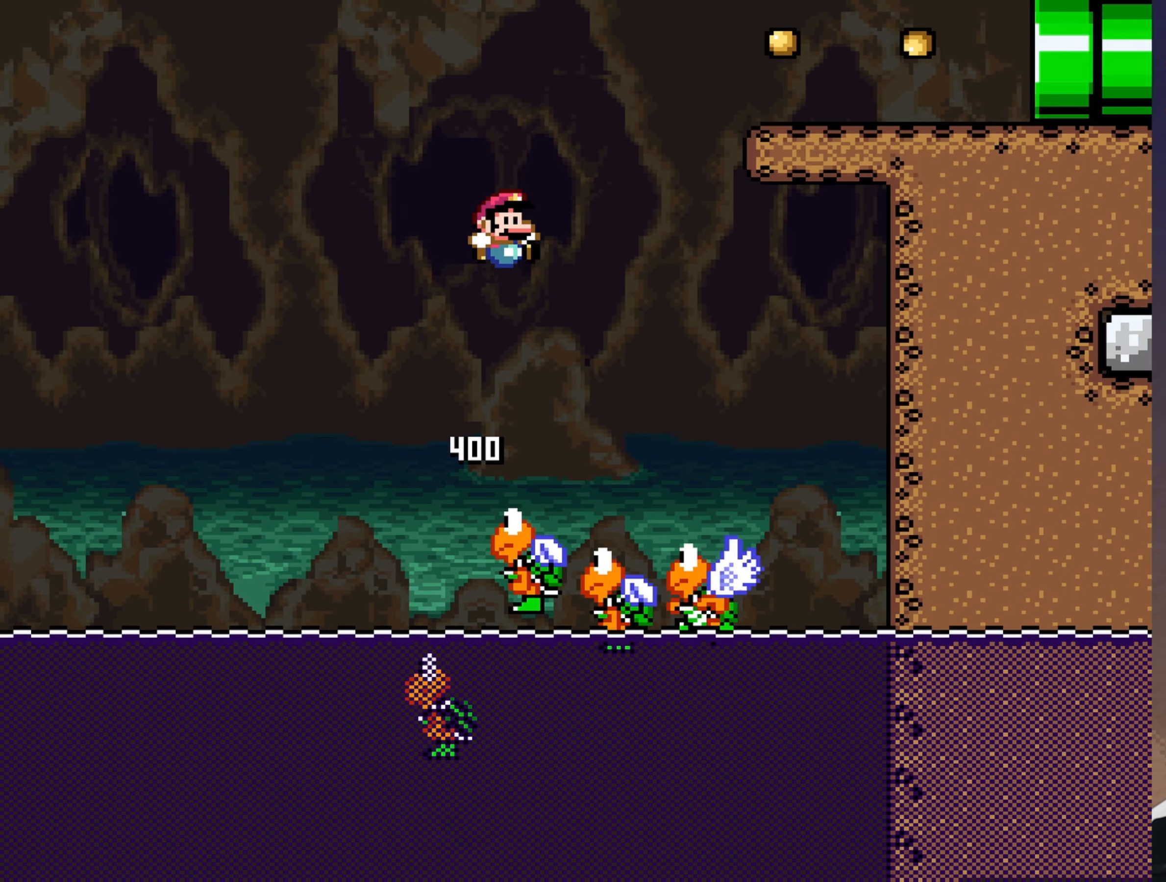
{"buttons": ["B", "Y"], "events": [[83, "DPAD_LEFT", "down"], [250, "DPAD_LEFT", "up"]]}
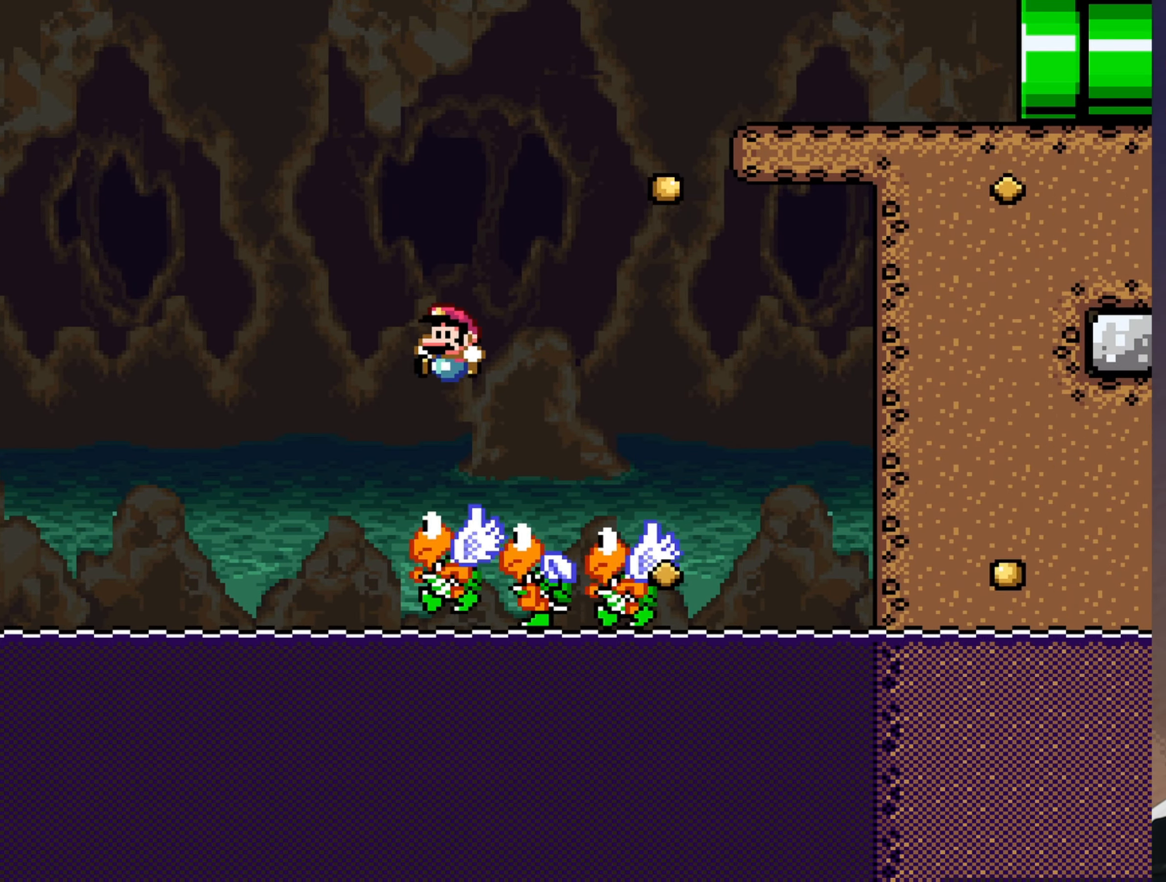
{"buttons": ["B", "Y"], "events": [[100, "DPAD_RIGHT", "down"], [200, "DPAD_RIGHT", "up"]]}
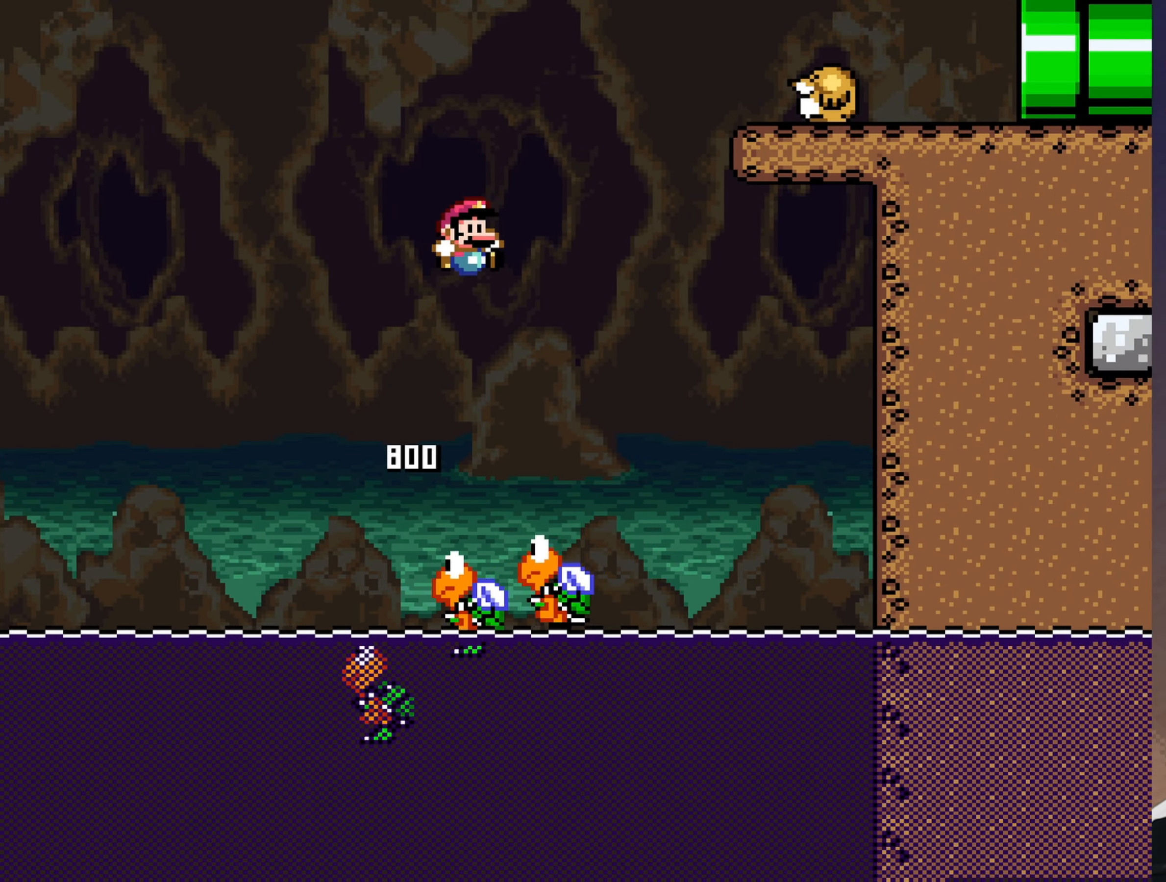
{"buttons": ["B", "Y", "DPAD_RIGHT"], "events": [[33, "B", "up"], [133, "DPAD_LEFT", "down"], [283, "DPAD_LEFT", "up"], [317, "B", "down"], [383, "DPAD_RIGHT", "down"]]}
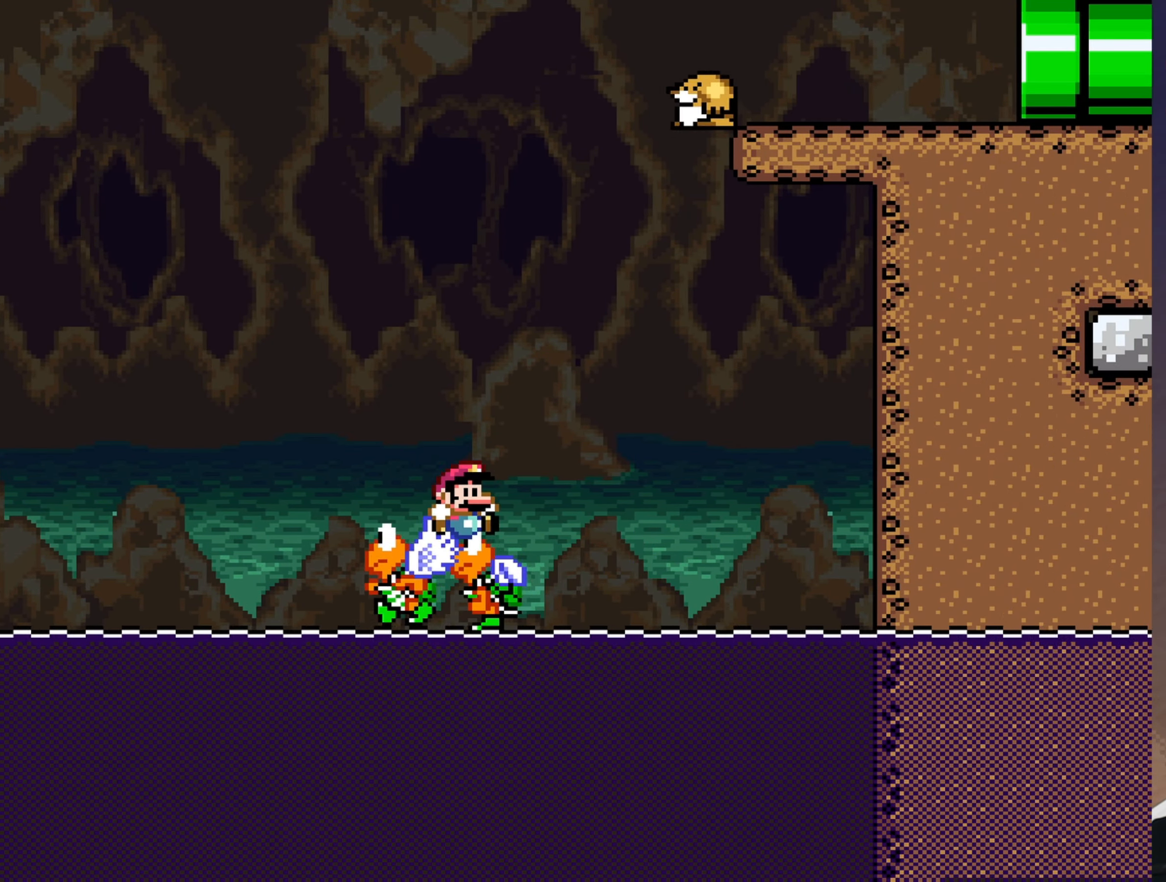
{"buttons": ["B", "Y"], "events": [[17, "DPAD_RIGHT", "up"], [183, "B", "up"], [183, "DPAD_LEFT", "down"], [250, "DPAD_LEFT", "up"], [317, "DPAD_RIGHT", "down"], [384, "B", "down"], [417, "DPAD_RIGHT", "up"]]}
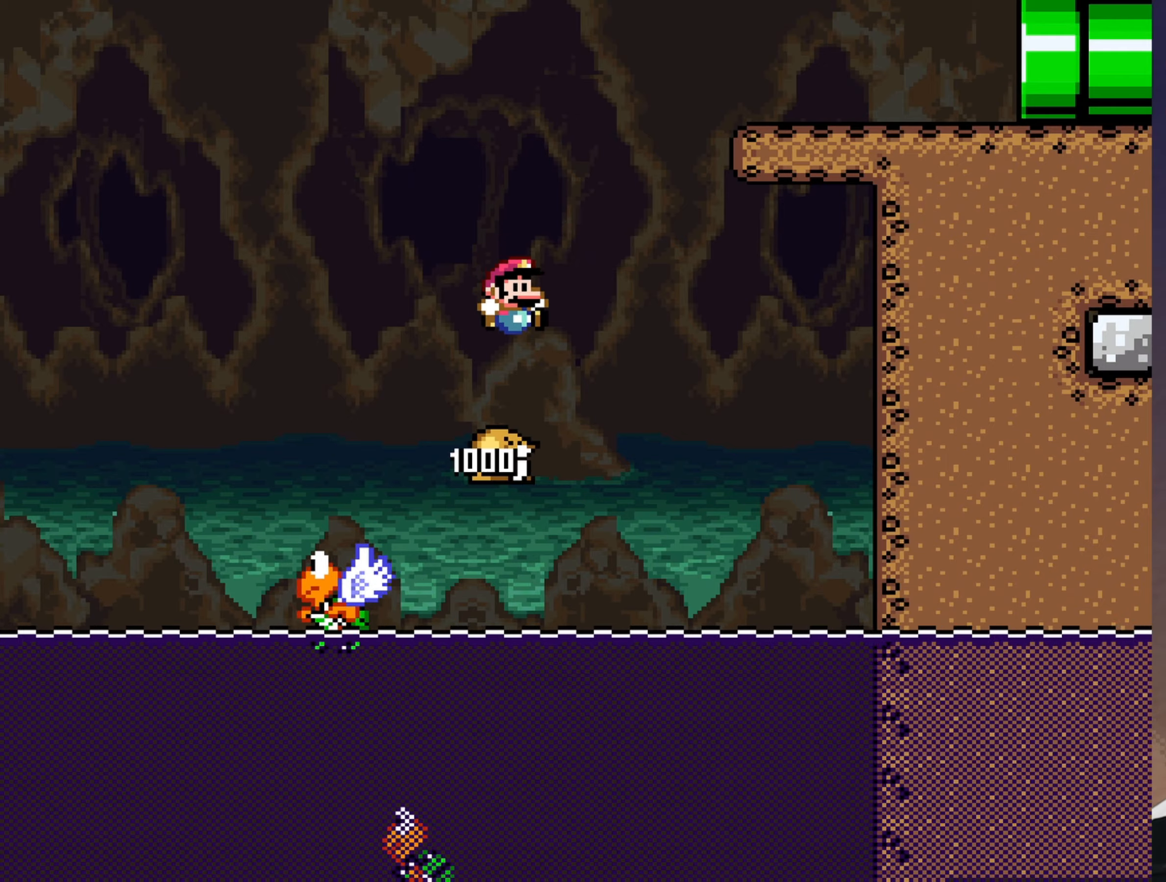
{"buttons": [], "events": [[300, "B", "up"], [334, "Y", "up"]]}
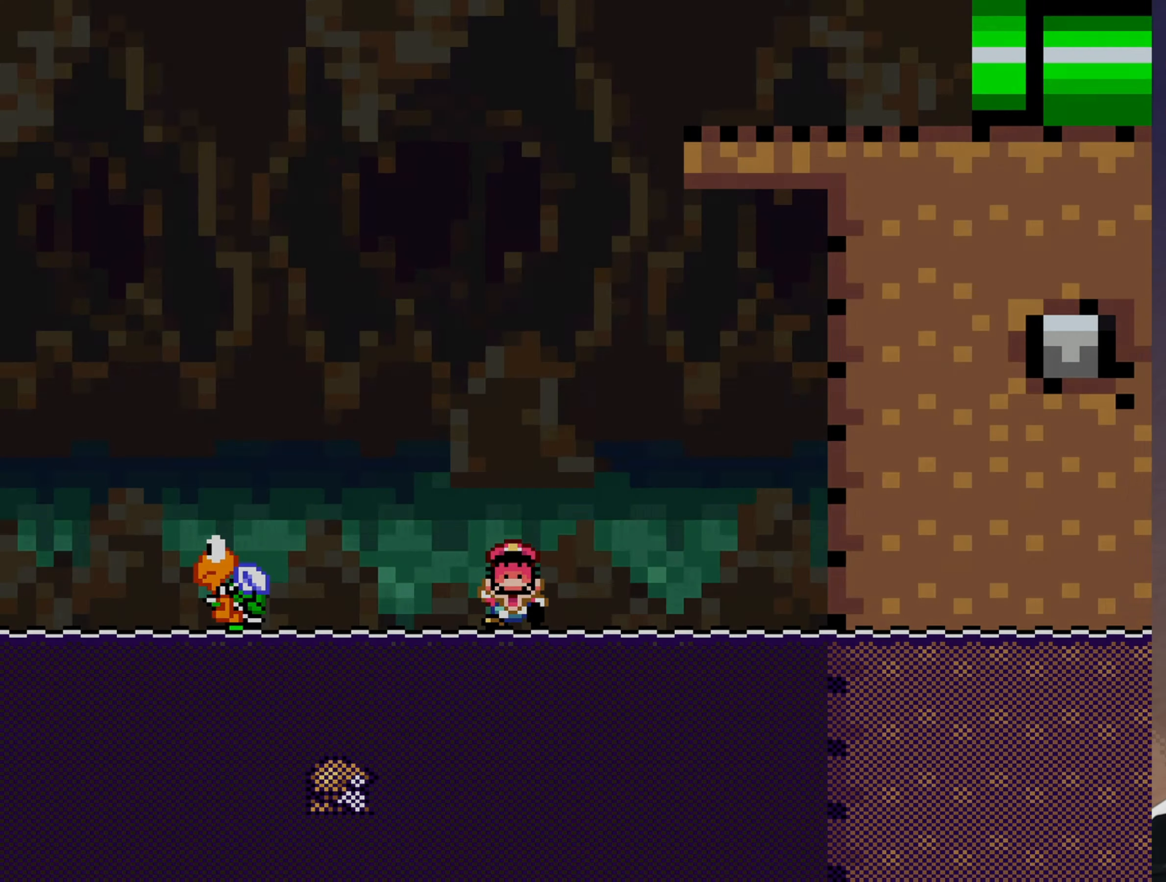
{"buttons": [], "events": []}
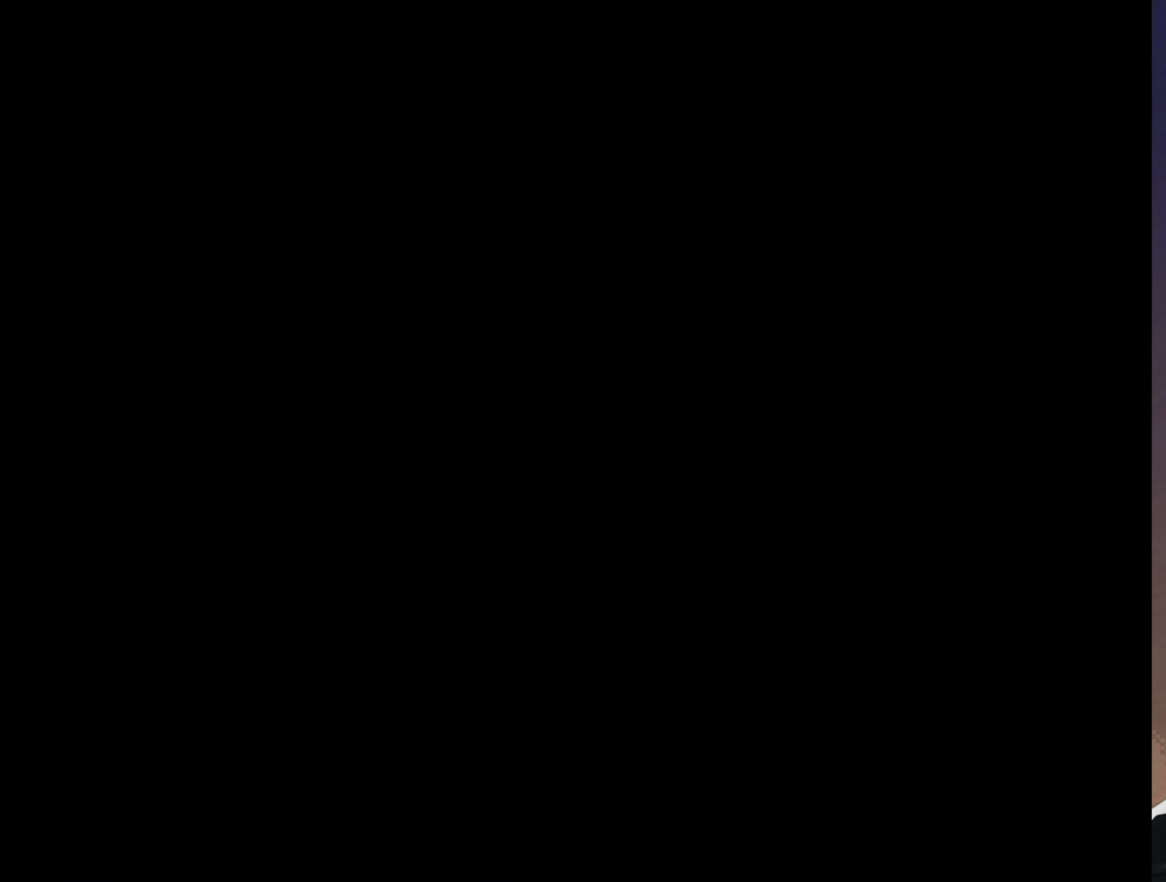
{"buttons": [], "events": []}
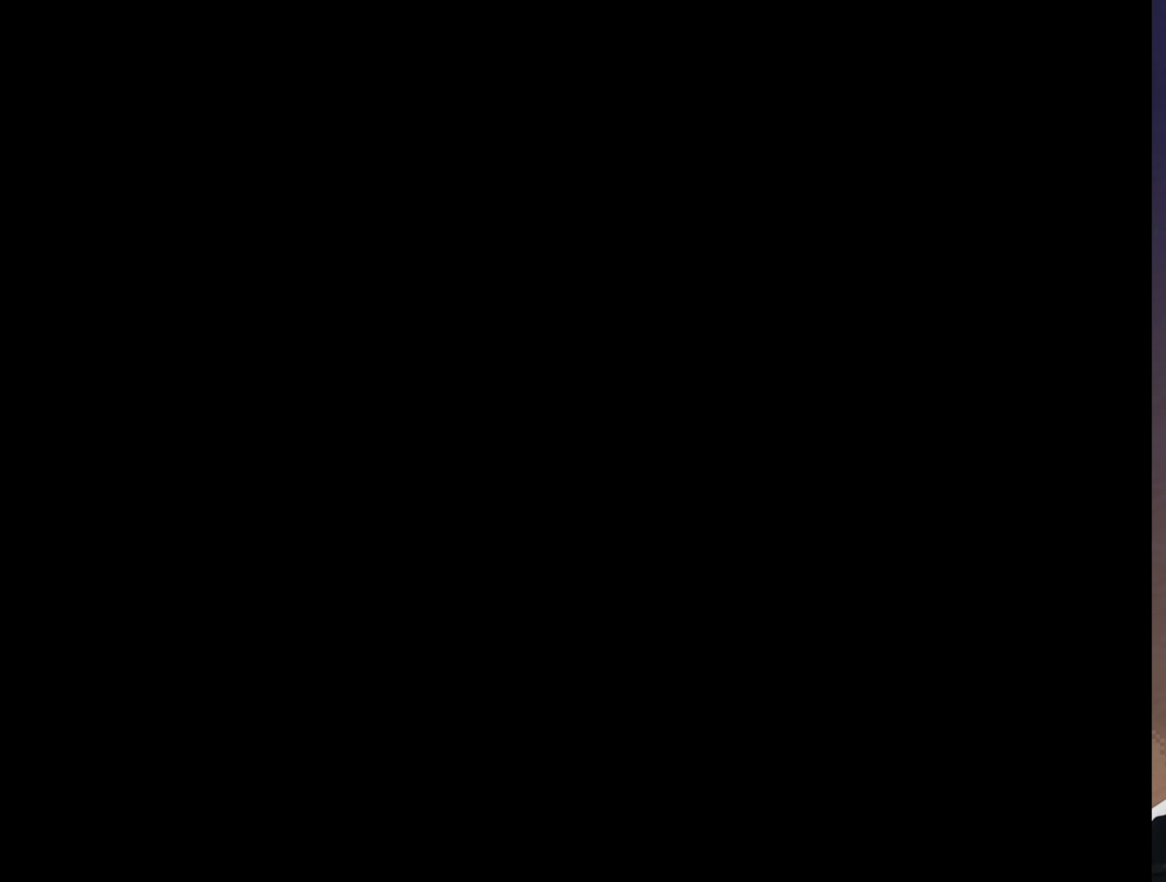
{"buttons": ["Y"], "events": [[500, "Y", "down"]]}
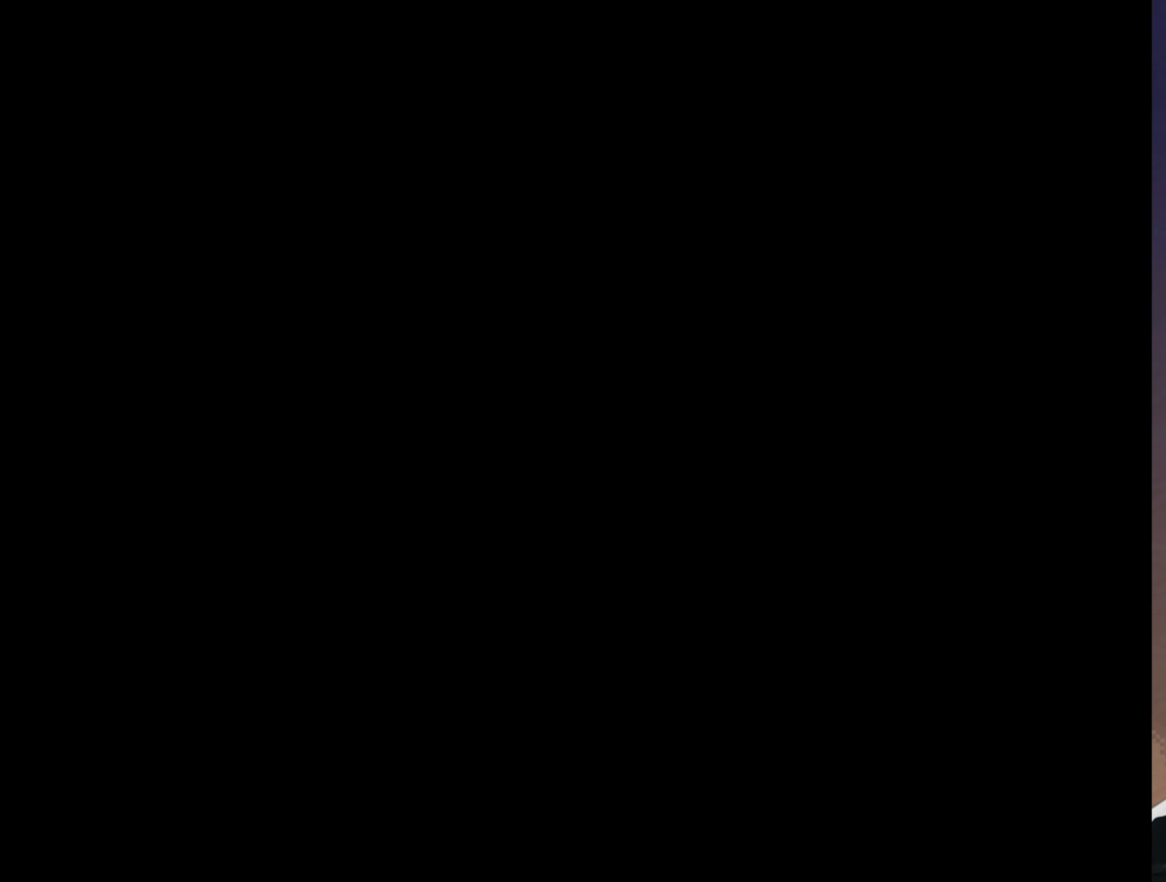
{"buttons": ["Y"], "events": []}
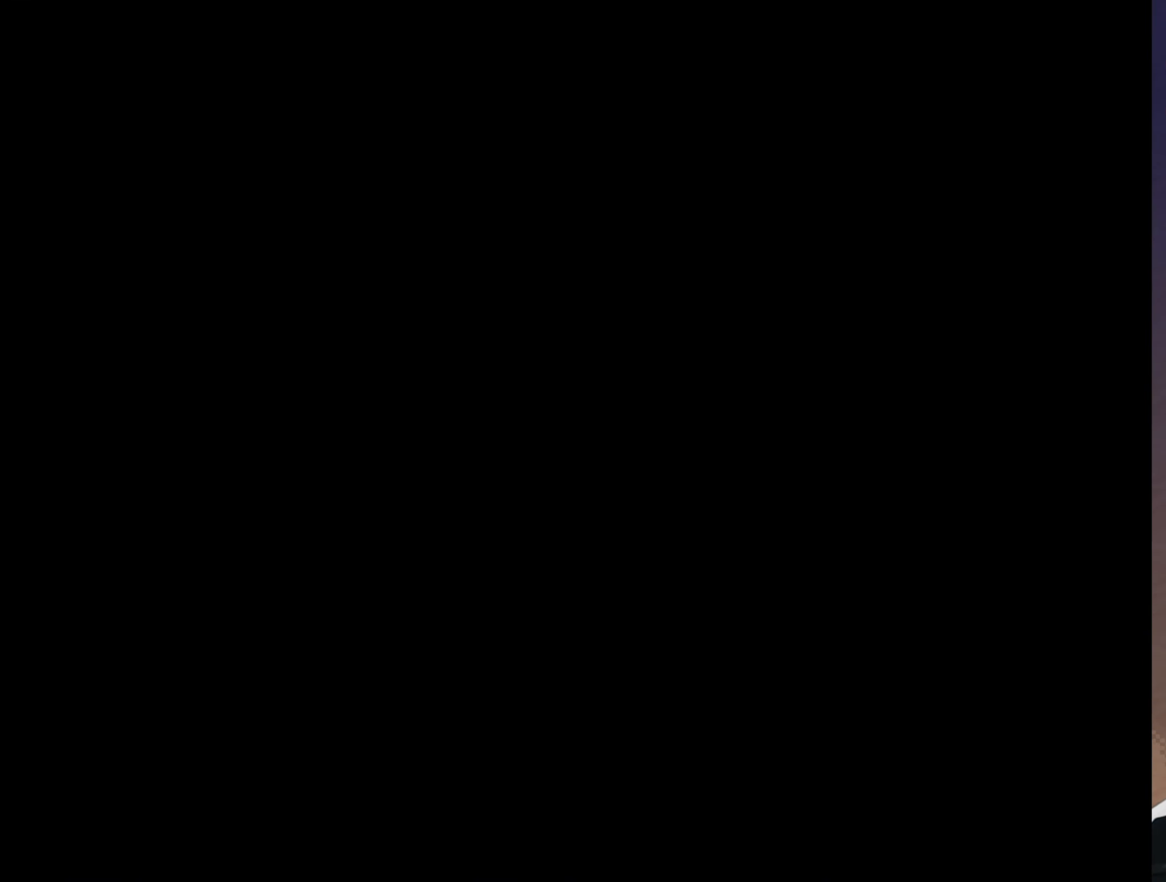
{"buttons": ["Y"], "events": []}
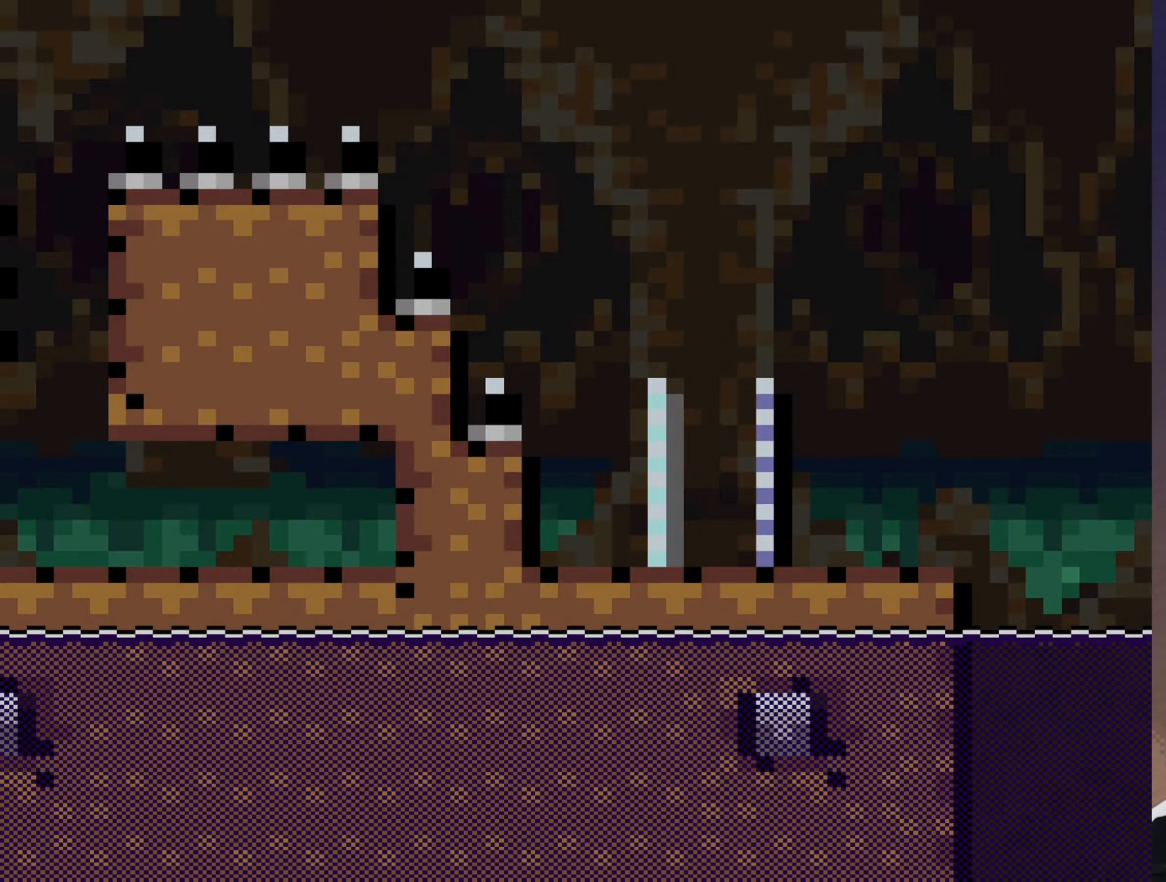
{"buttons": ["Y"], "events": []}
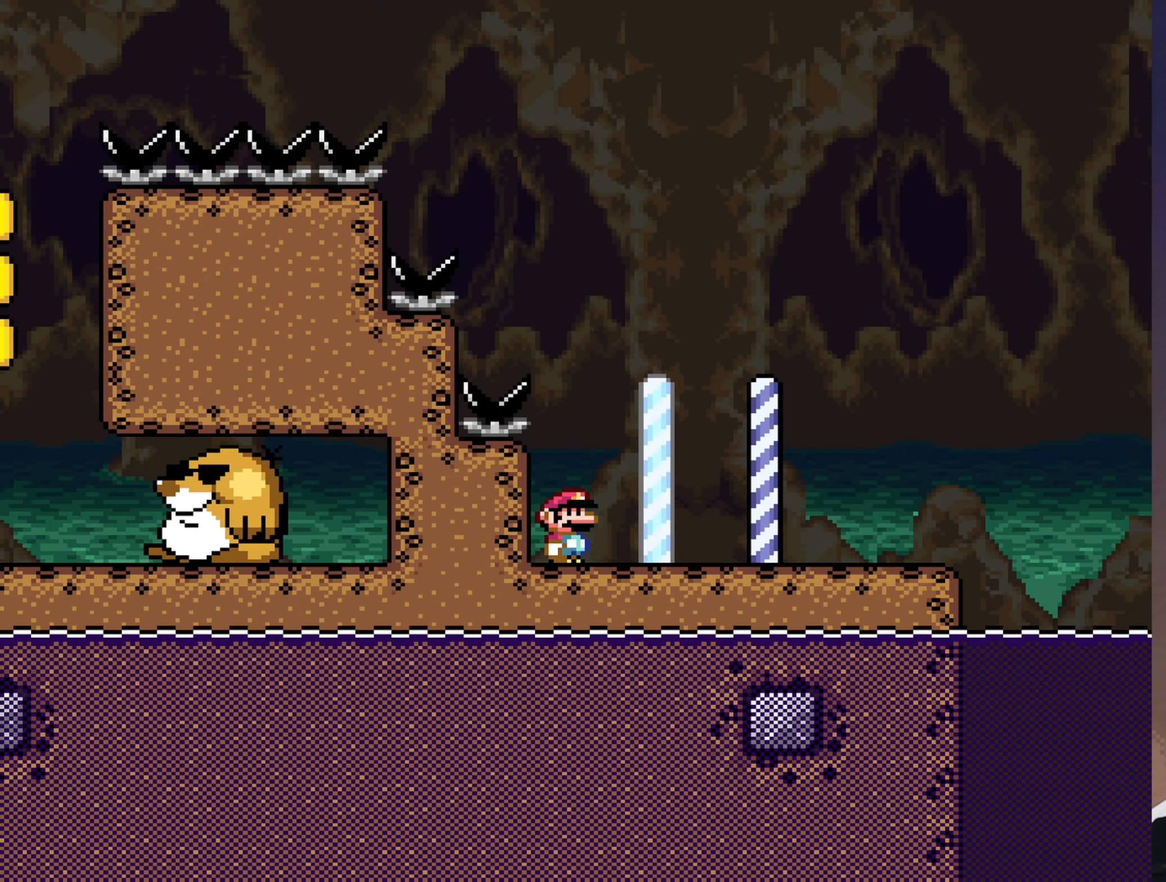
{"buttons": ["Y"], "events": []}
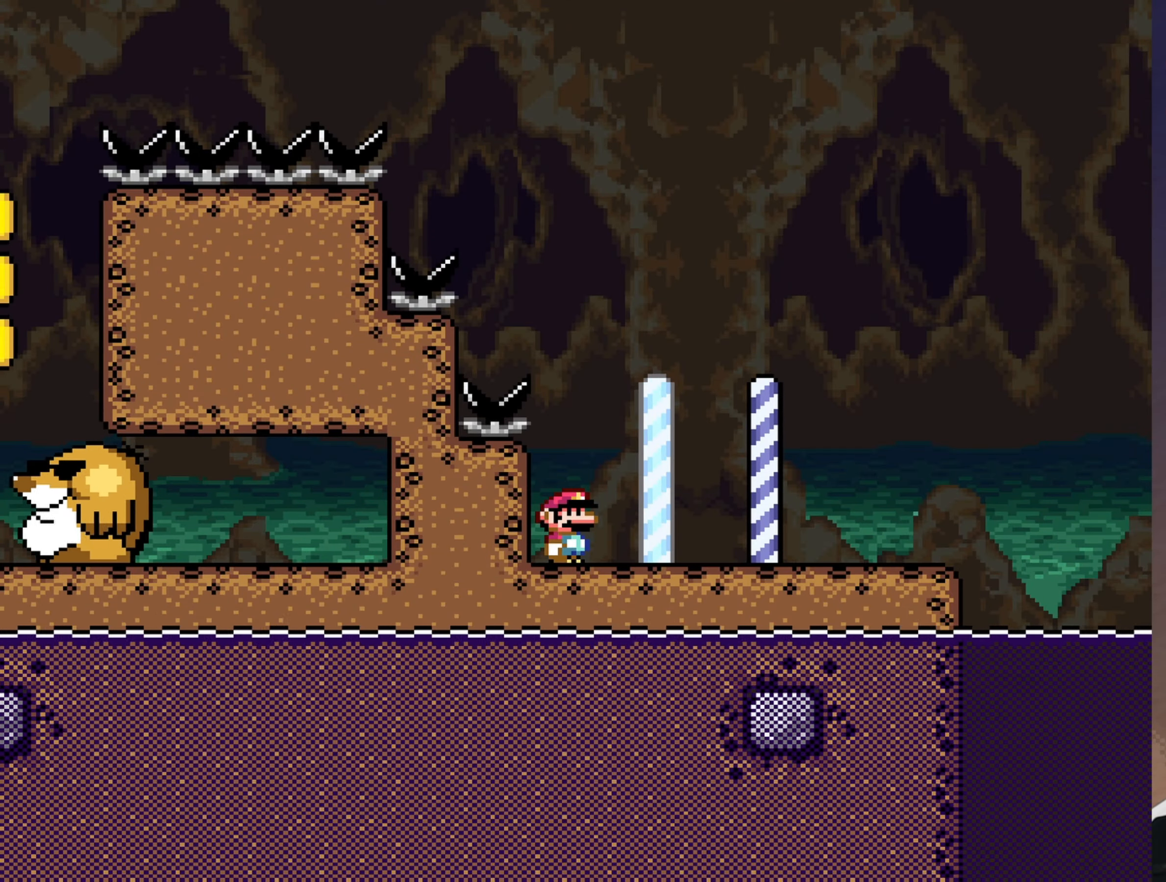
{"buttons": ["Y"], "events": []}
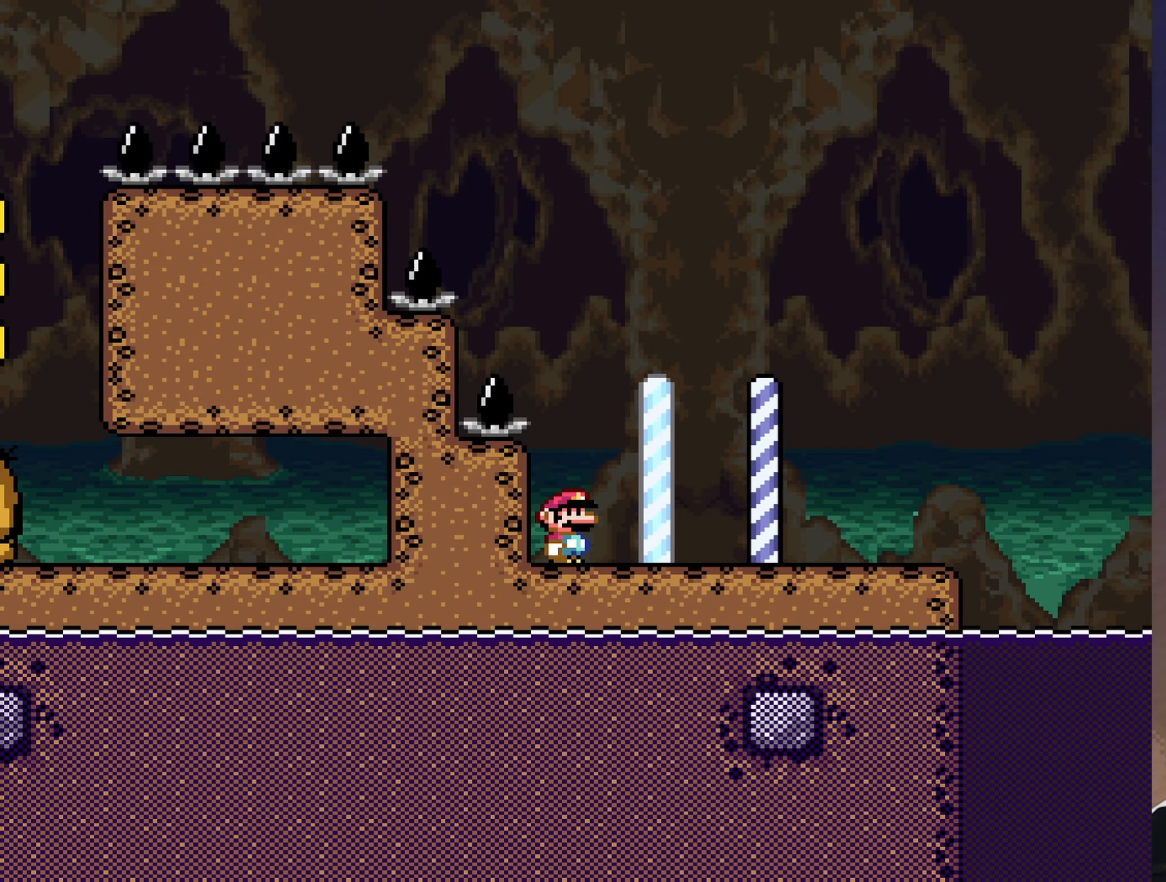
{"buttons": ["Y", "DPAD_RIGHT"], "events": [[17, "DPAD_RIGHT", "down"]]}
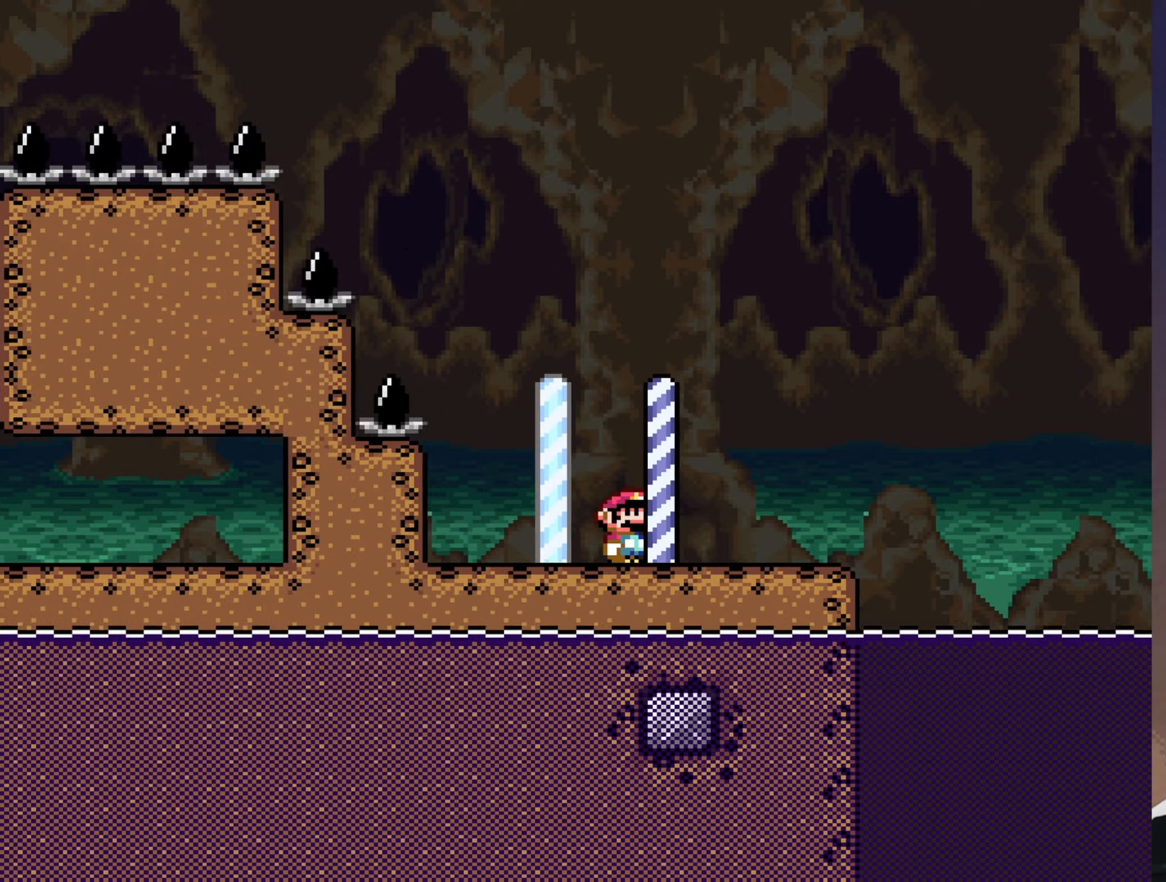
{"buttons": ["B", "Y", "DPAD_RIGHT"], "events": [[300, "B", "down"]]}
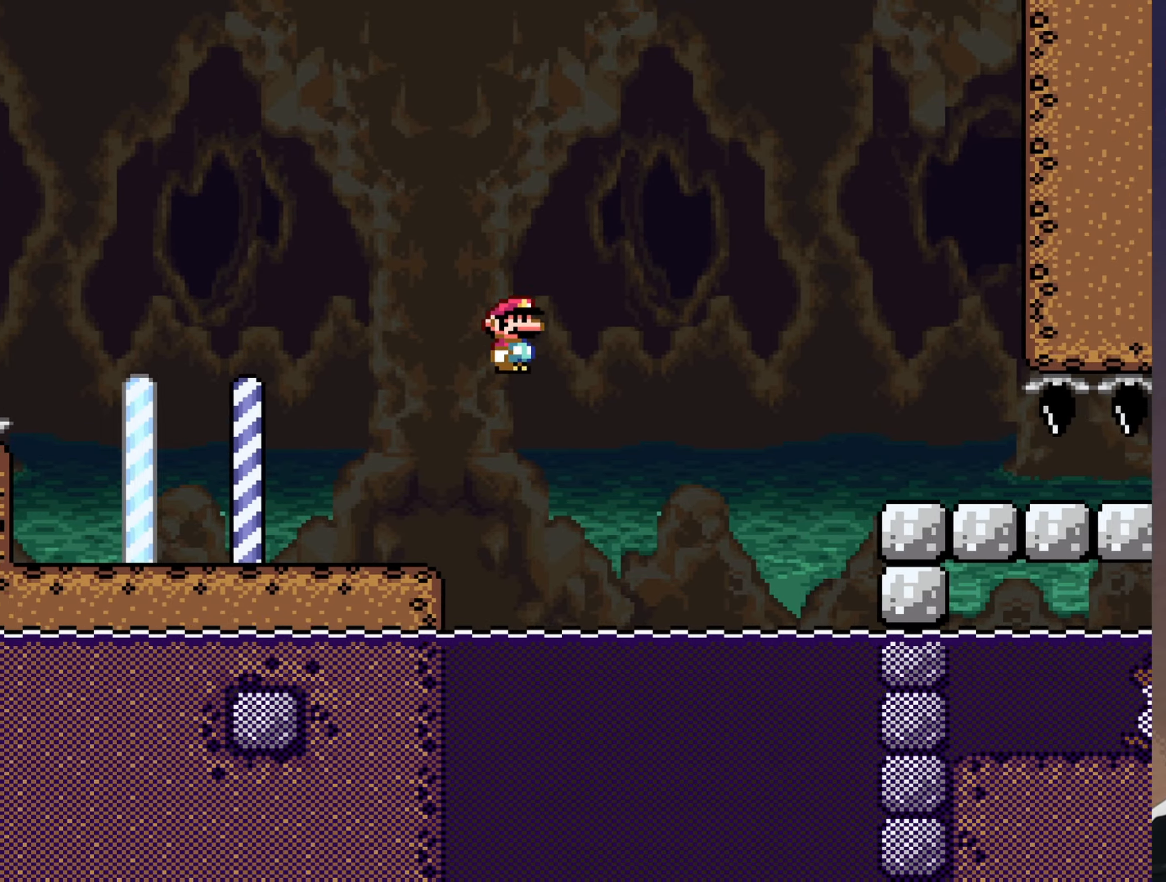
{"buttons": ["Y", "DPAD_RIGHT"], "events": [[333, "B", "up"]]}